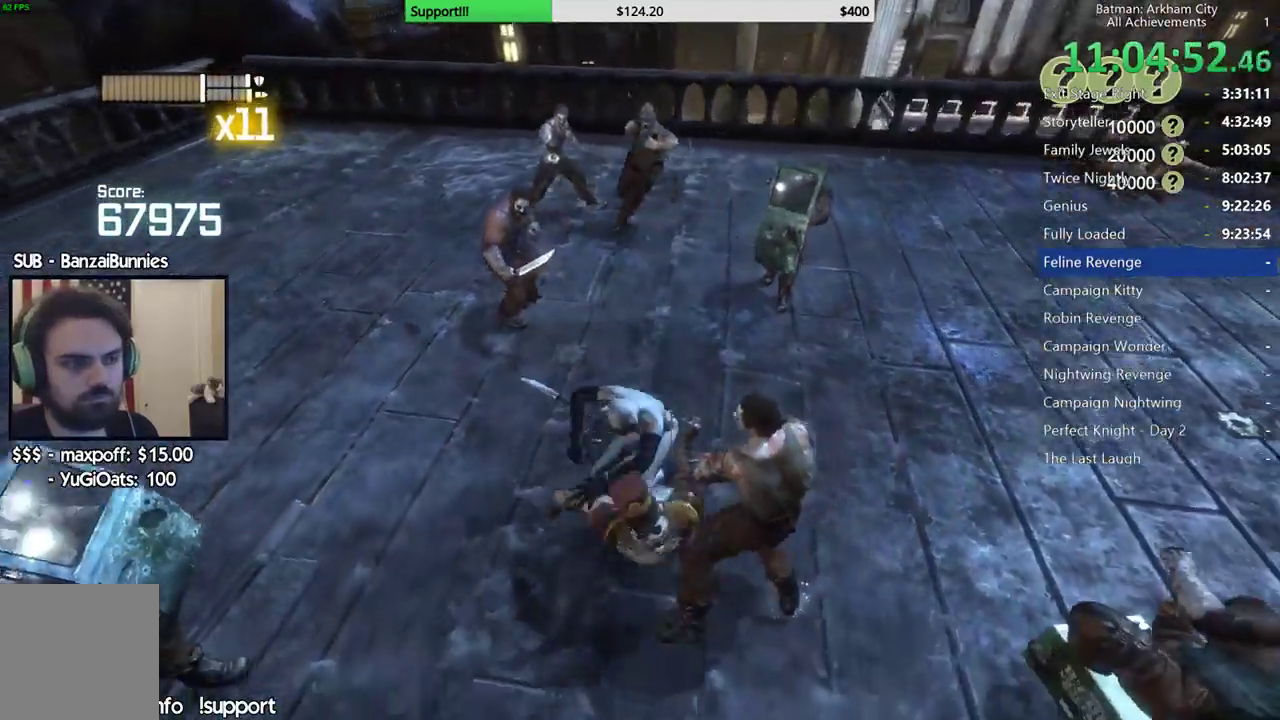
Gameplay with a controller (Xbox layout); each line is a JSON object with the inputs held at the frame after it. "button_events" lists button changes between this image and that frame as [ms after this image, input, new state], when the widget could be followed in between (sticks are given only as held states). Not read: L1 R1.
{"buttons": [], "left_stick": "up-left", "right_stick": "left", "button_events": []}
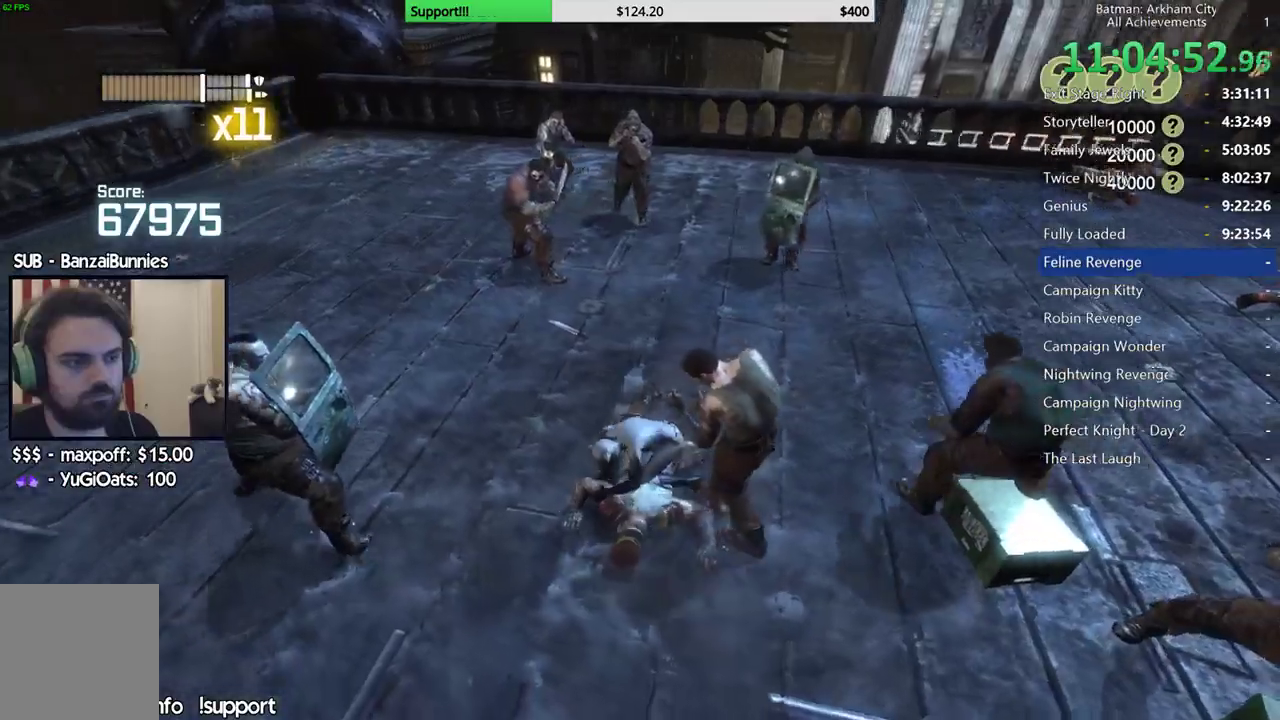
{"buttons": [], "left_stick": "down-left", "right_stick": "center", "button_events": [[433, "B", "down"], [500, "B", "up"]]}
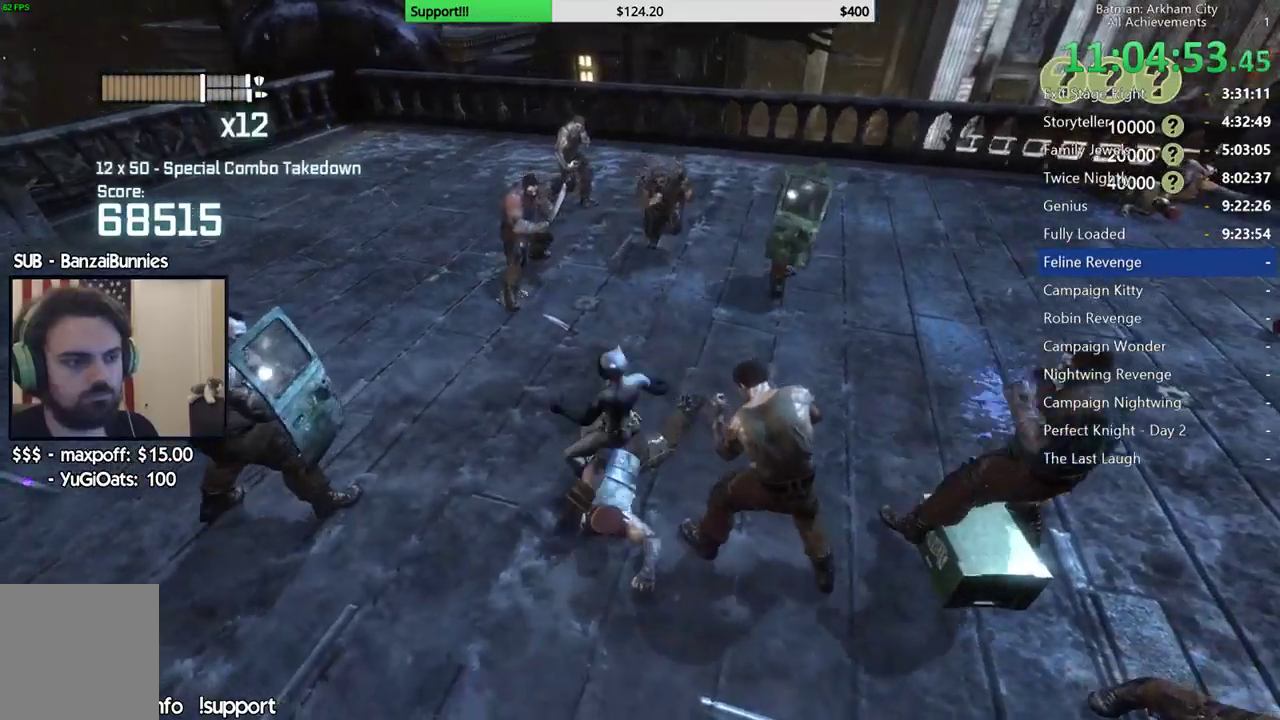
{"buttons": ["A"], "left_stick": "left", "right_stick": "center", "button_events": [[333, "A", "down"], [417, "A", "up"], [500, "A", "down"]]}
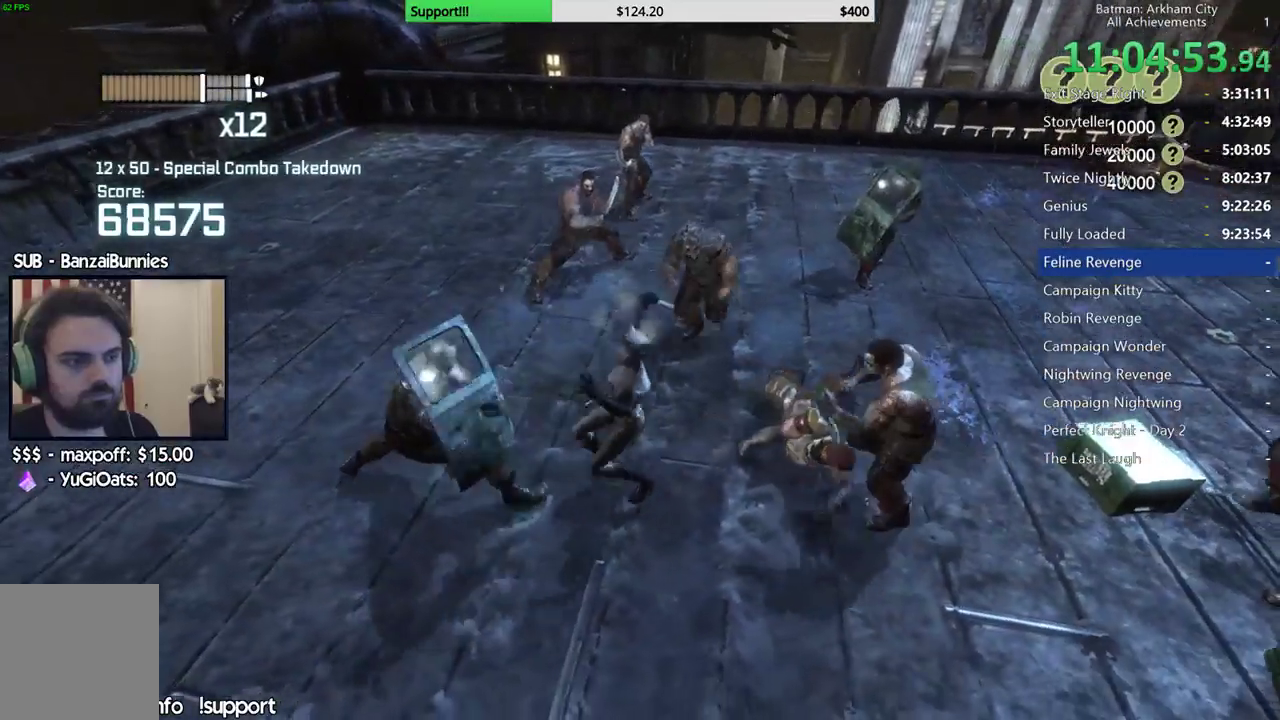
{"buttons": [], "left_stick": "left", "right_stick": "center", "button_events": [[67, "A", "up"], [150, "A", "down"], [233, "A", "up"], [283, "A", "down"], [417, "A", "up"]]}
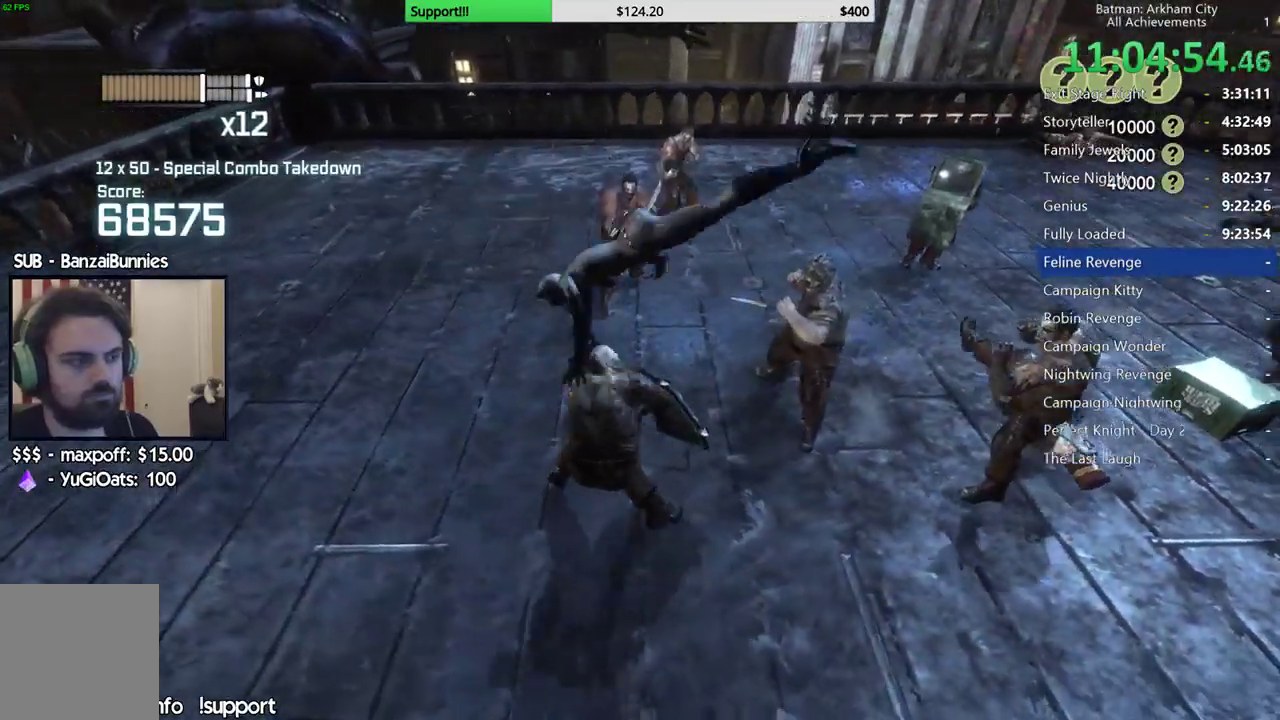
{"buttons": [], "left_stick": "center", "right_stick": "center", "button_events": []}
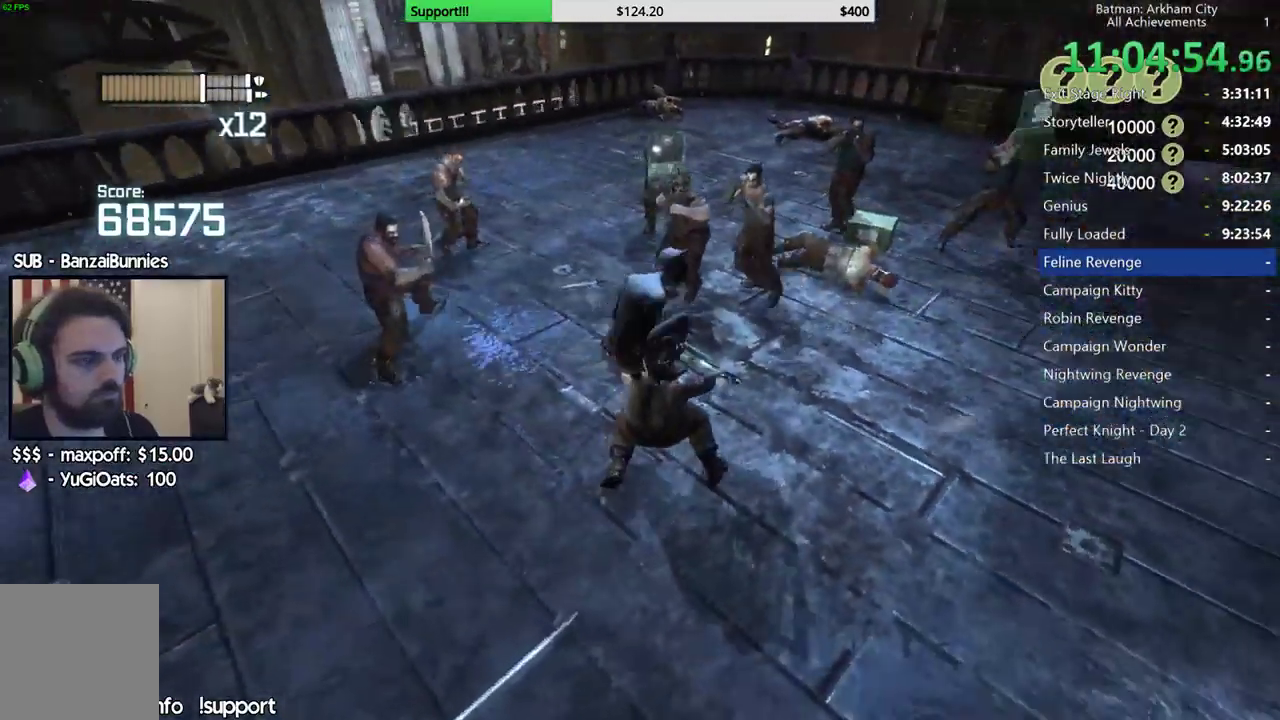
{"buttons": [], "left_stick": "center", "right_stick": "left", "button_events": []}
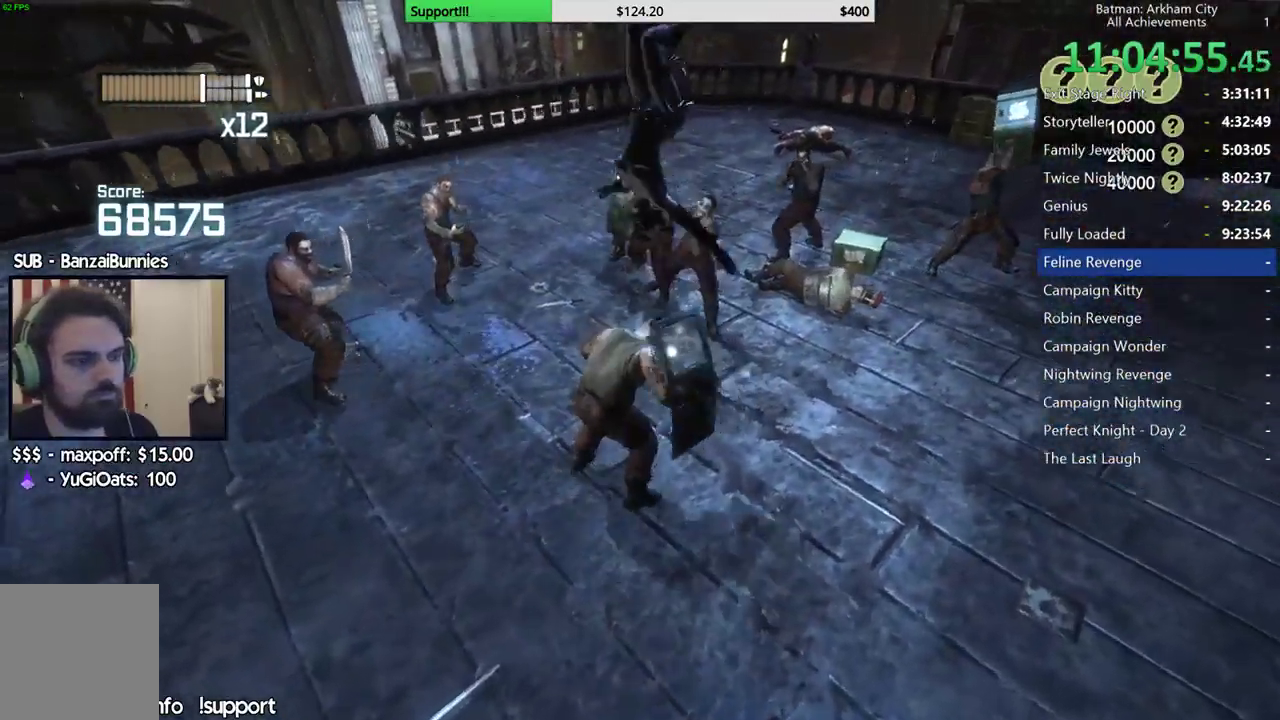
{"buttons": [], "left_stick": "left", "right_stick": "center", "button_events": [[433, "X", "down"], [500, "X", "up"]]}
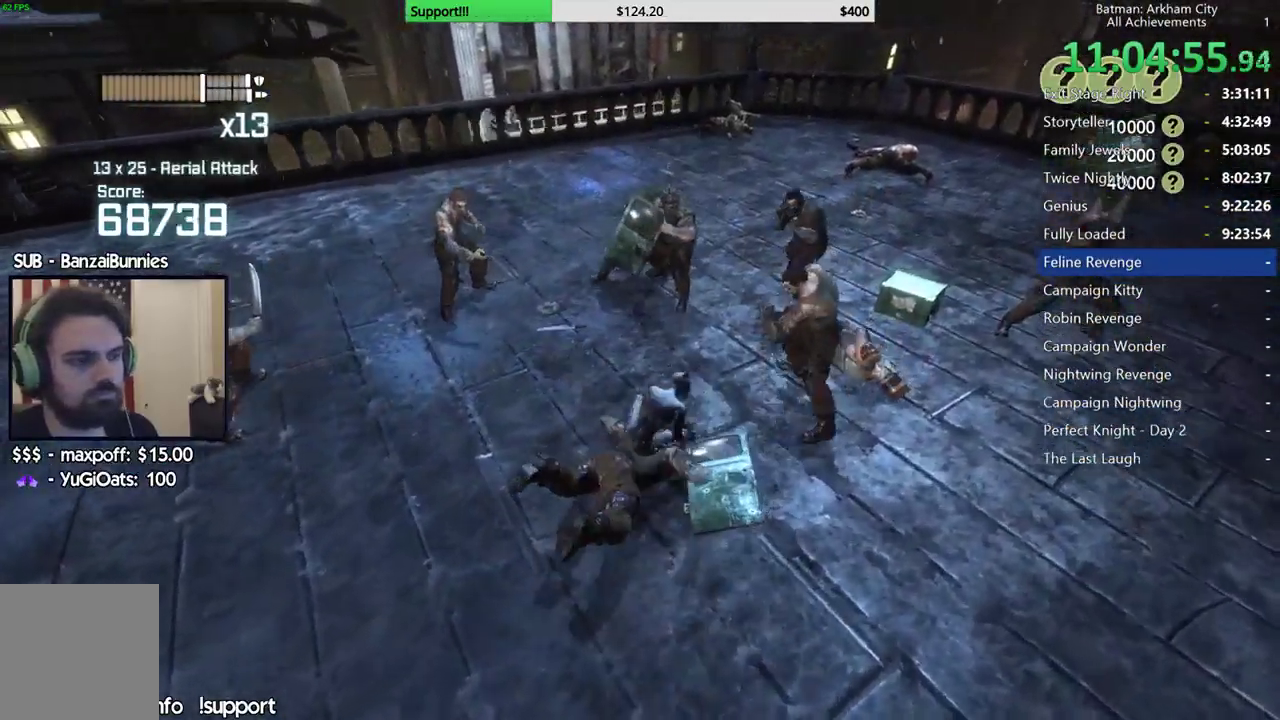
{"buttons": [], "left_stick": "left", "right_stick": "center", "button_events": [[50, "X", "down"], [150, "X", "up"], [217, "X", "down"], [317, "X", "up"]]}
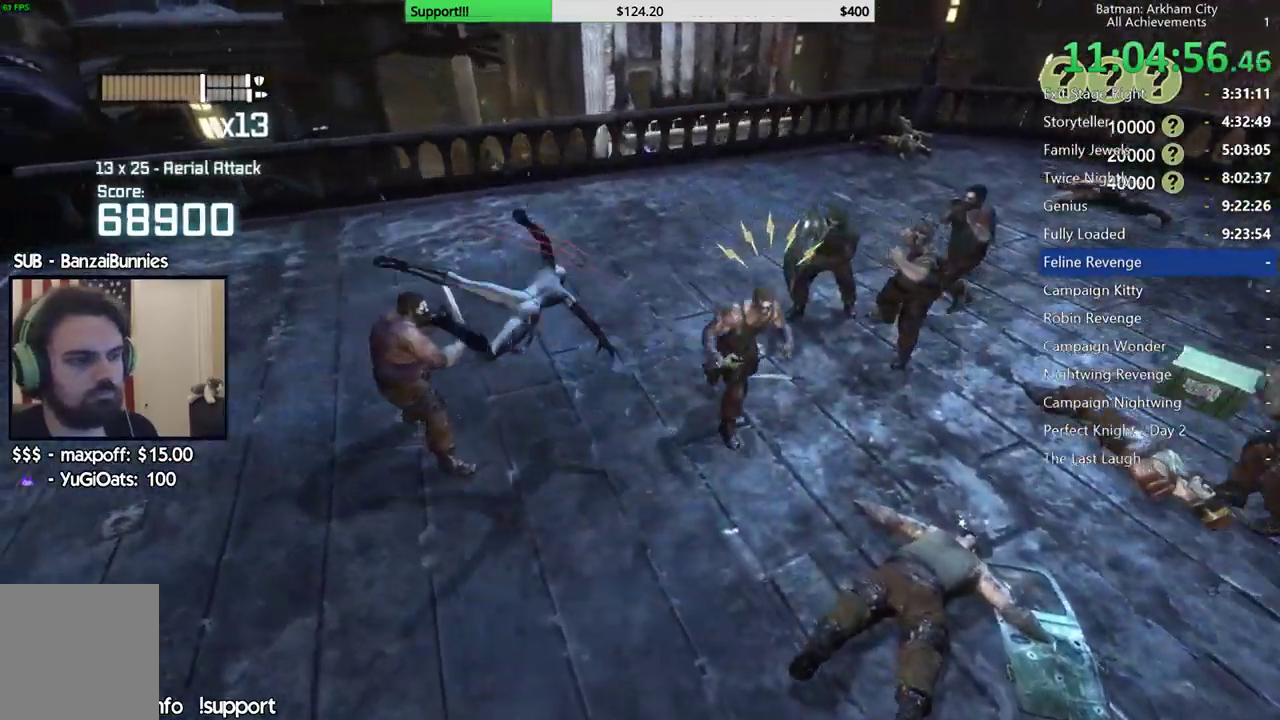
{"buttons": [], "left_stick": "right", "right_stick": "center", "button_events": []}
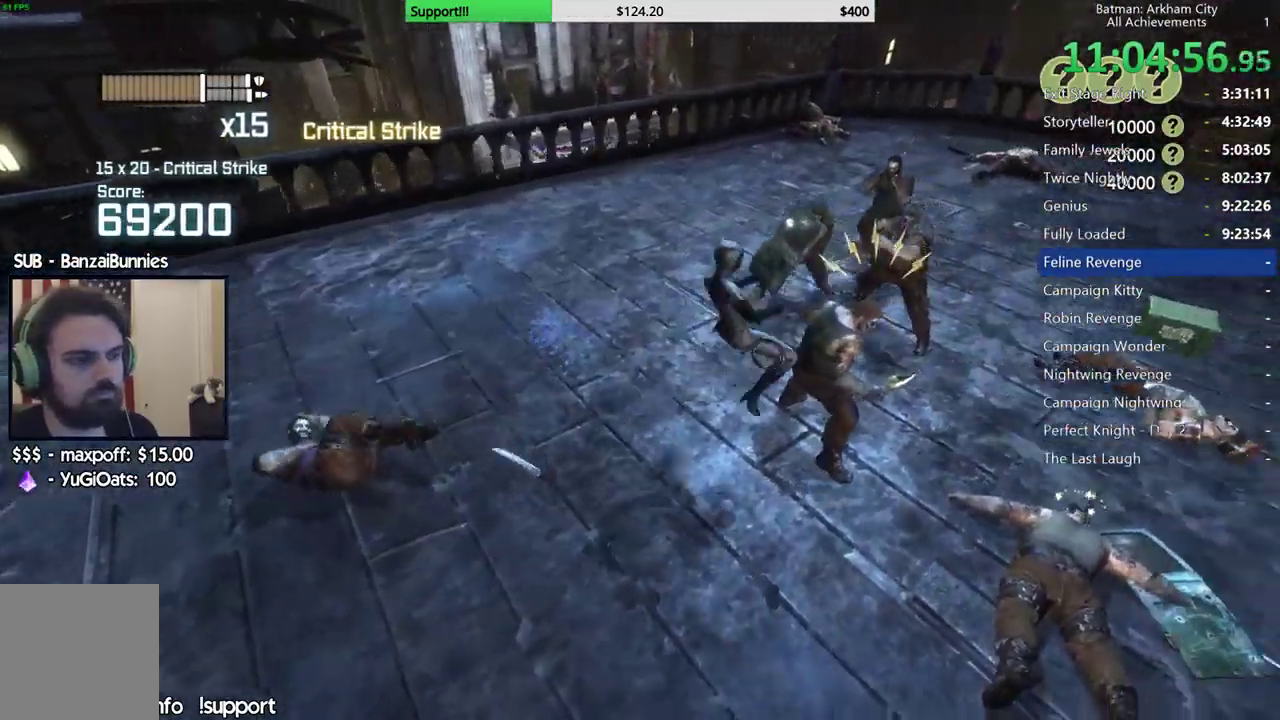
{"buttons": [], "left_stick": "up", "right_stick": "center", "button_events": [[183, "X", "down"], [267, "X", "up"], [333, "X", "down"], [433, "X", "up"]]}
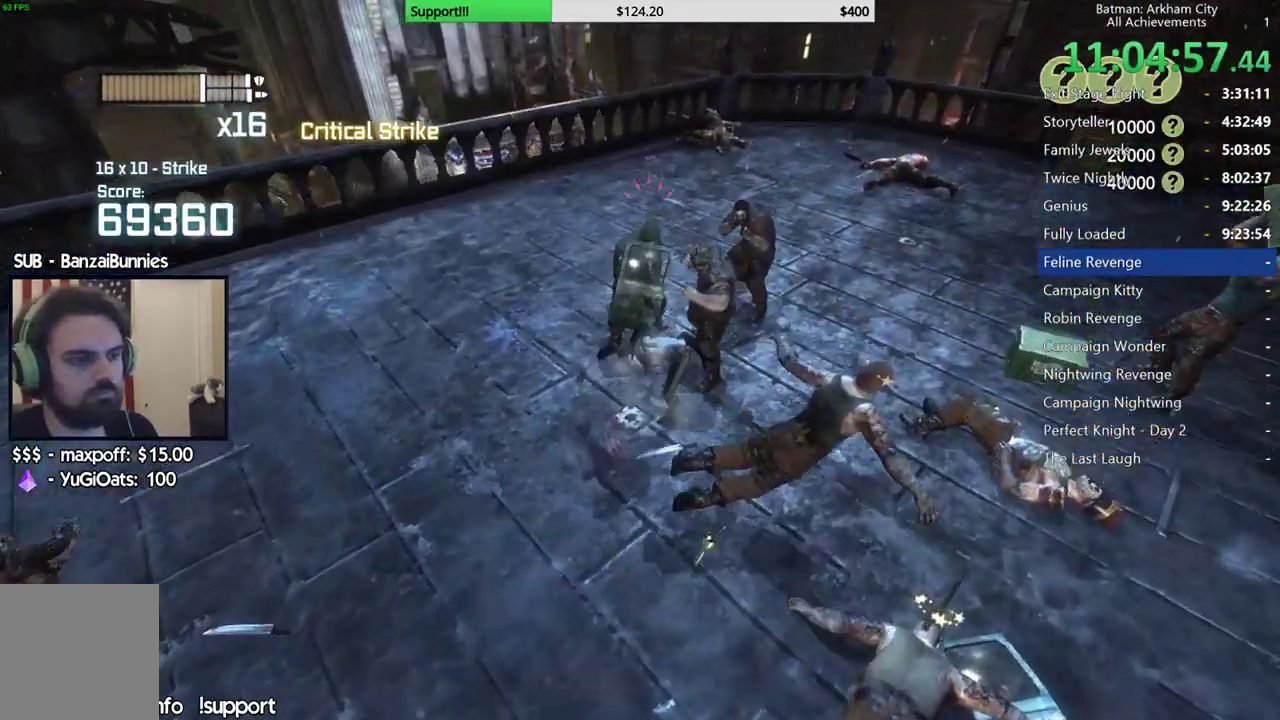
{"buttons": ["B"], "left_stick": "up-left", "right_stick": "center", "button_events": [[300, "B", "down"], [383, "B", "up"], [467, "B", "down"]]}
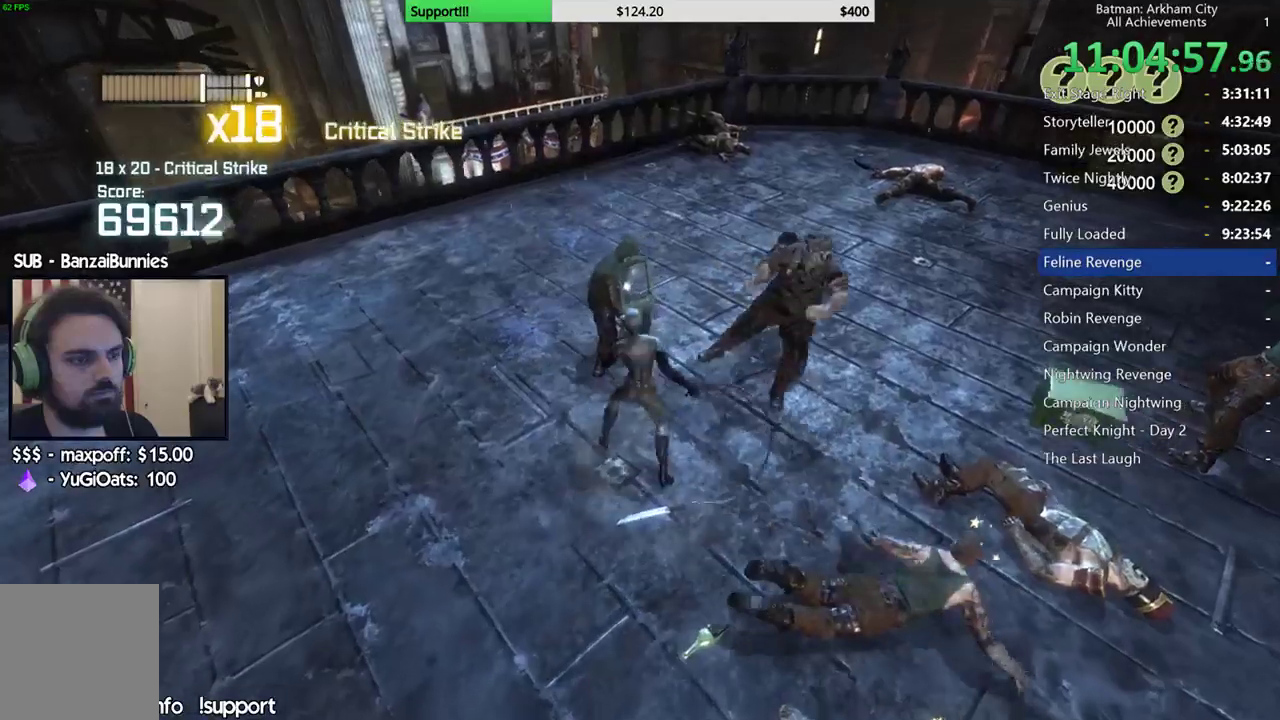
{"buttons": ["A"], "left_stick": "up", "right_stick": "center", "button_events": [[33, "B", "up"], [300, "A", "down"], [367, "A", "up"], [450, "A", "down"]]}
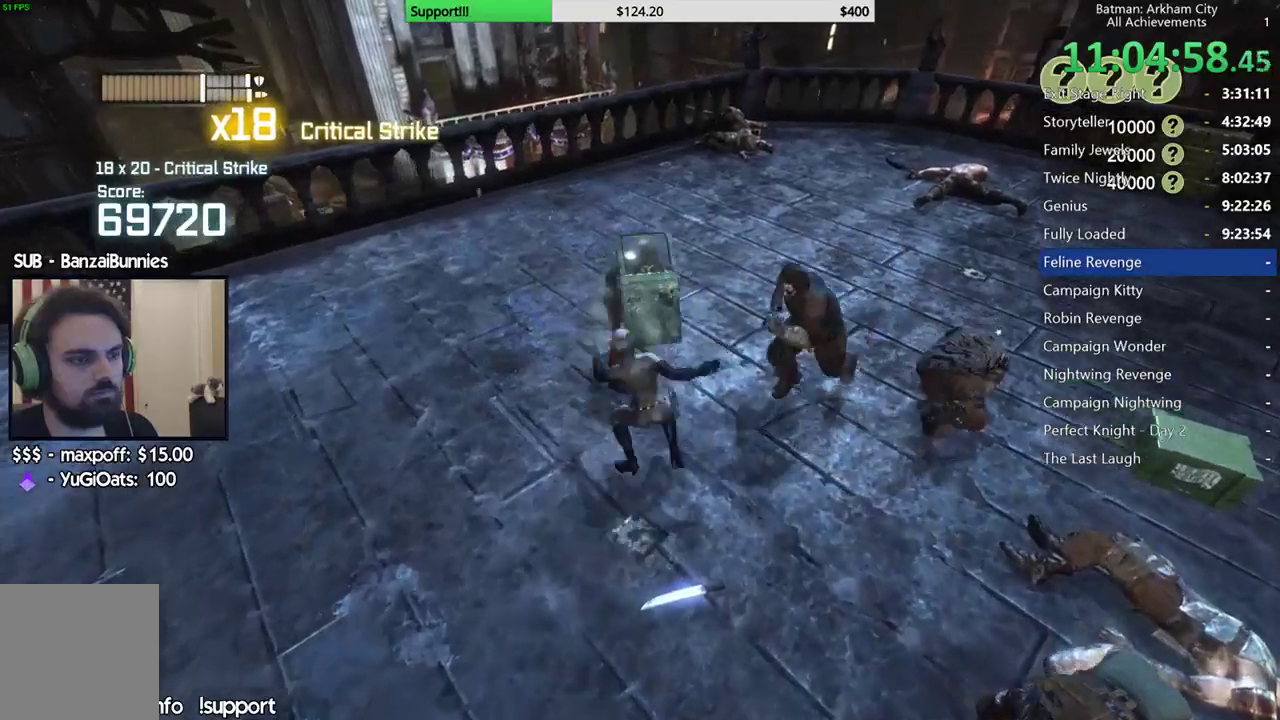
{"buttons": [], "left_stick": "up", "right_stick": "right", "button_events": [[33, "A", "up"], [83, "A", "down"], [183, "A", "up"]]}
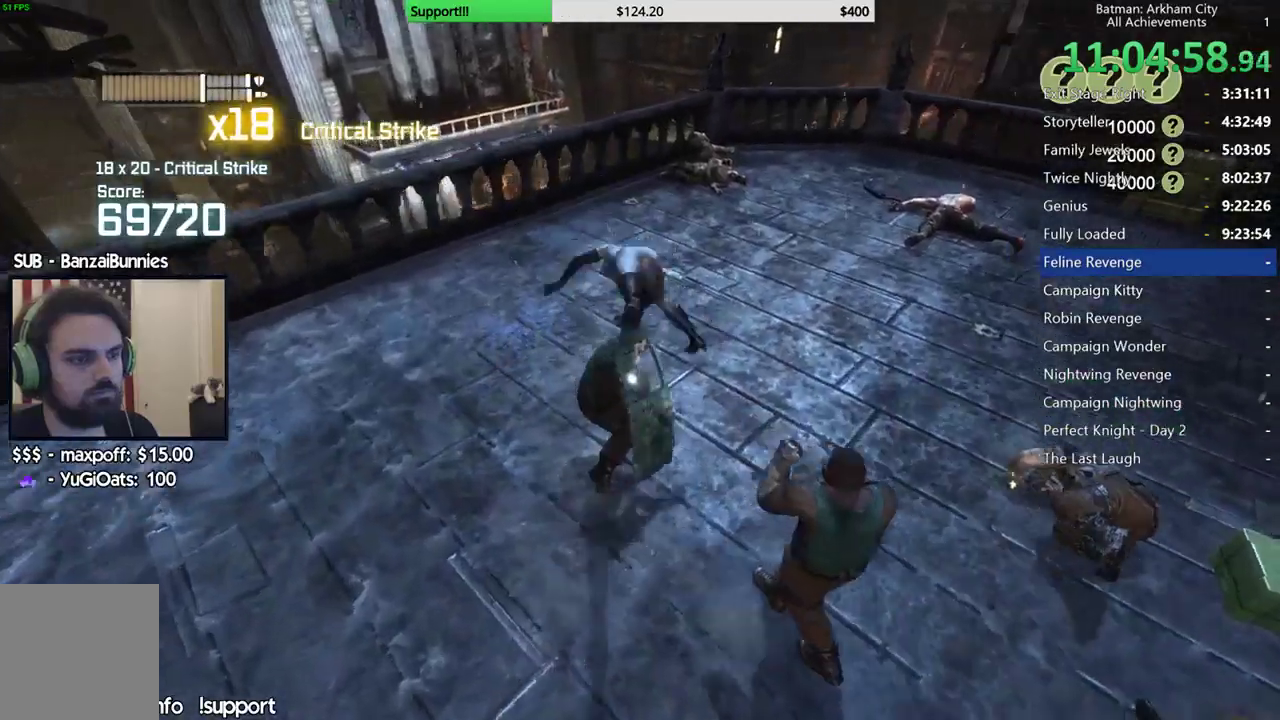
{"buttons": [], "left_stick": "center", "right_stick": "right", "button_events": []}
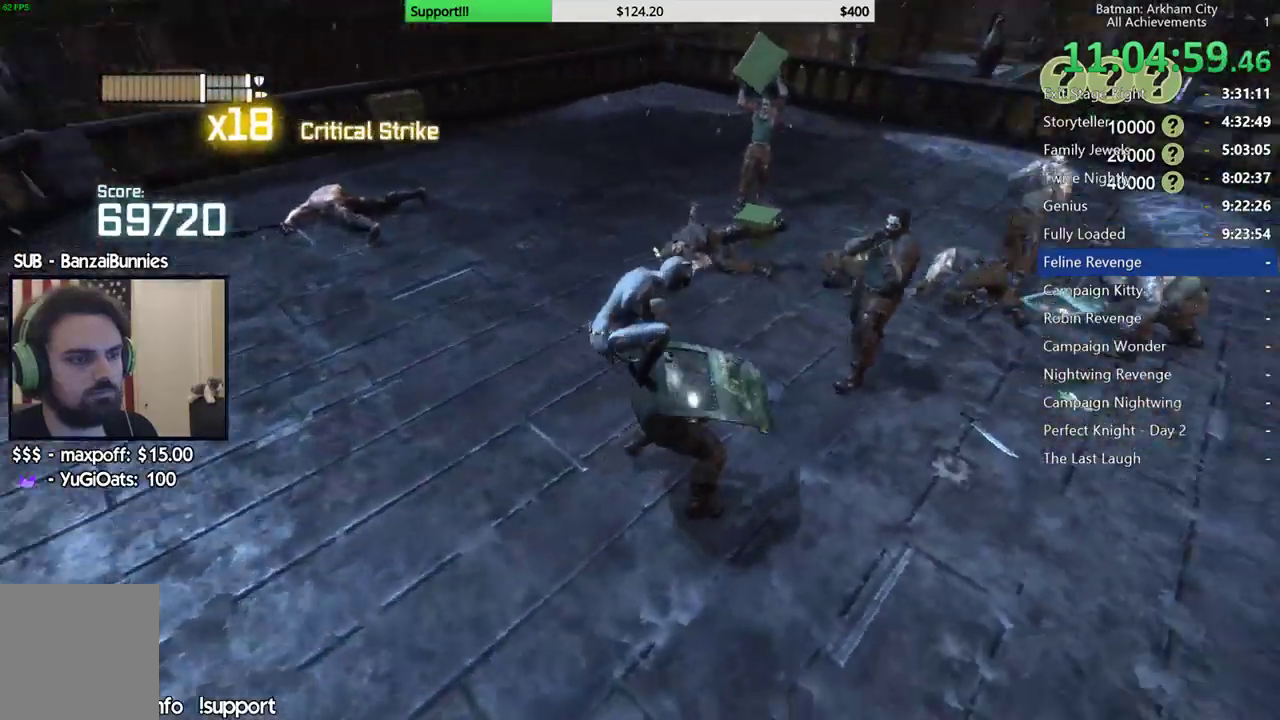
{"buttons": [], "left_stick": "center", "right_stick": "right", "button_events": []}
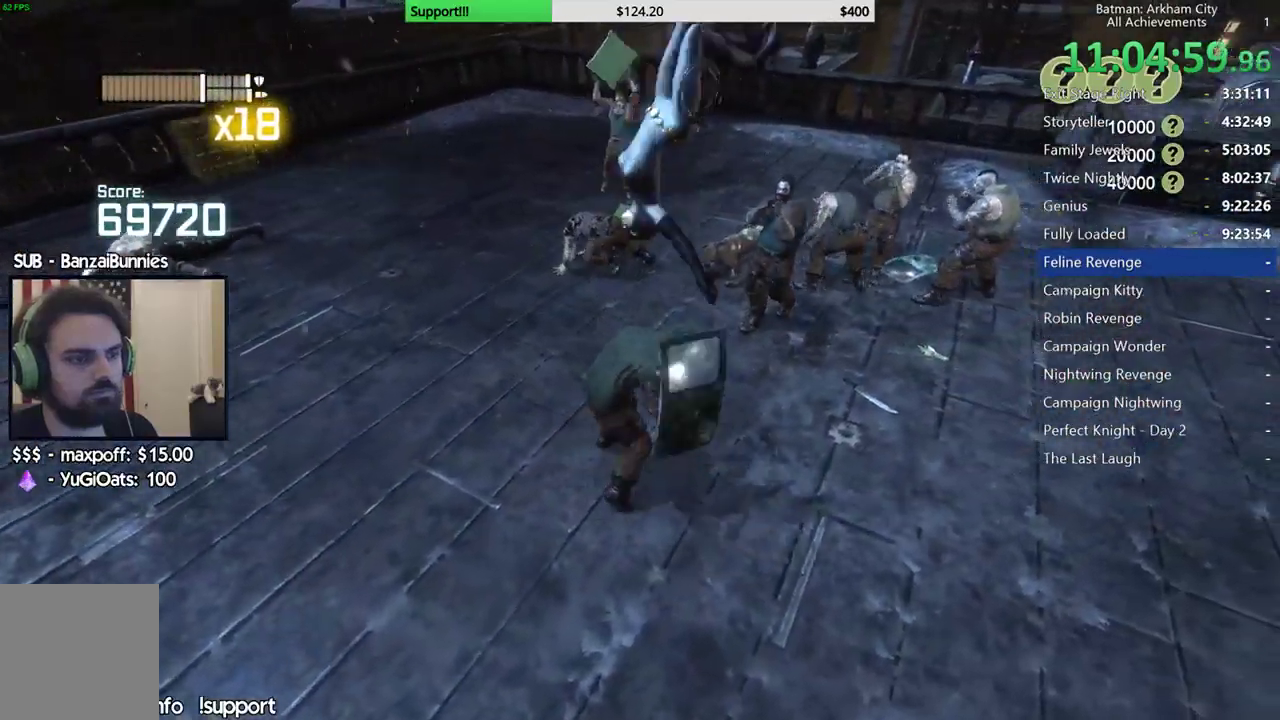
{"buttons": [], "left_stick": "up", "right_stick": "center", "button_events": []}
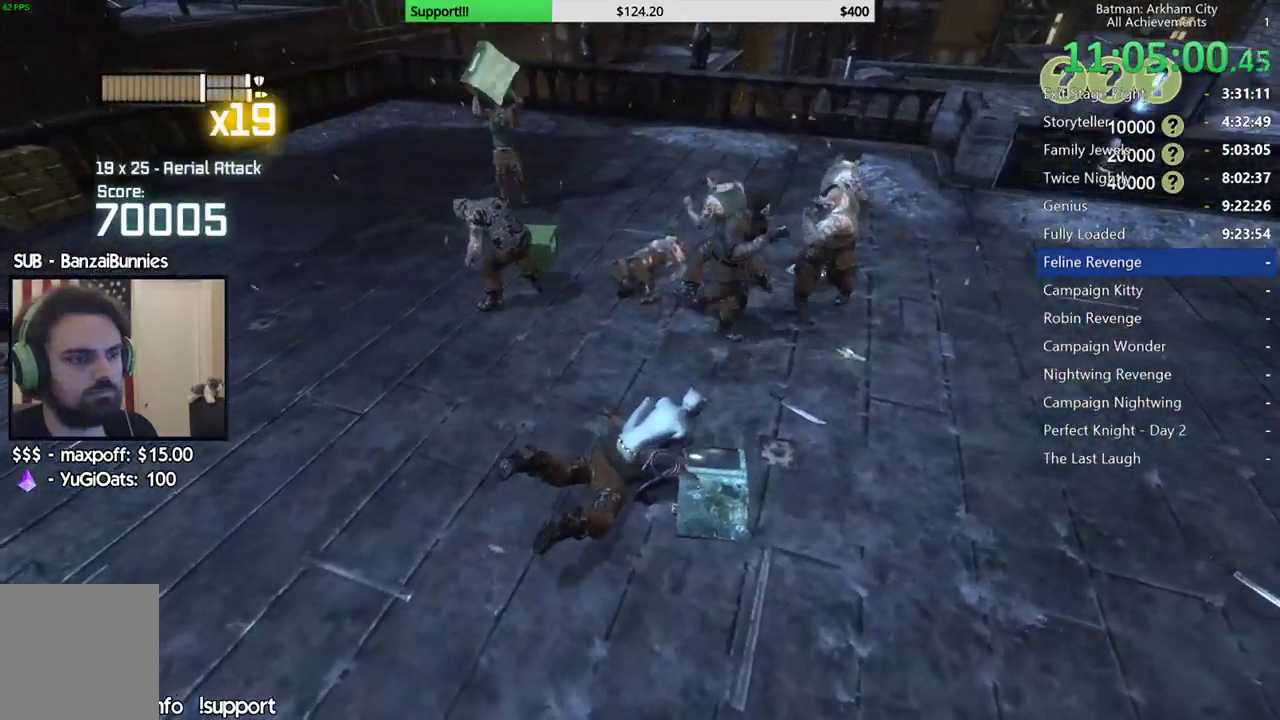
{"buttons": [], "left_stick": "up", "right_stick": "center", "button_events": [[33, "B", "down"], [33, "Y", "down"], [200, "B", "up"], [200, "Y", "up"]]}
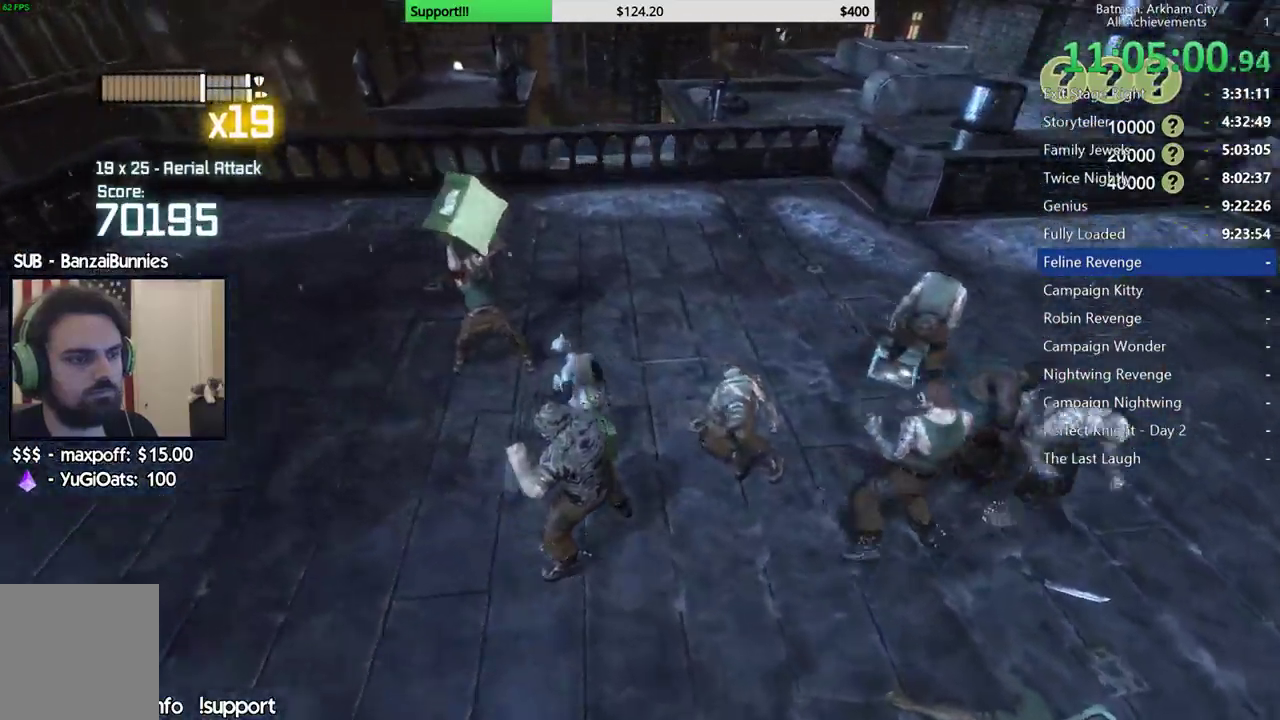
{"buttons": [], "left_stick": "center", "right_stick": "right", "button_events": []}
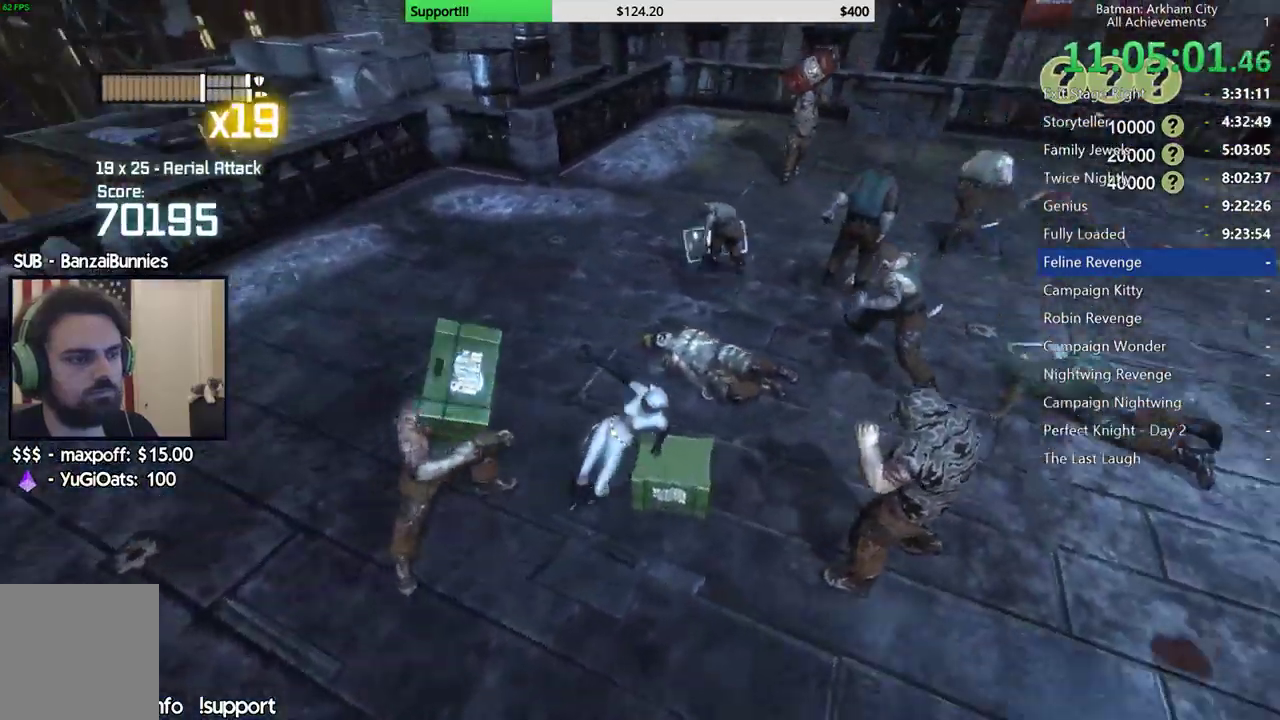
{"buttons": [], "left_stick": "center", "right_stick": "center", "button_events": []}
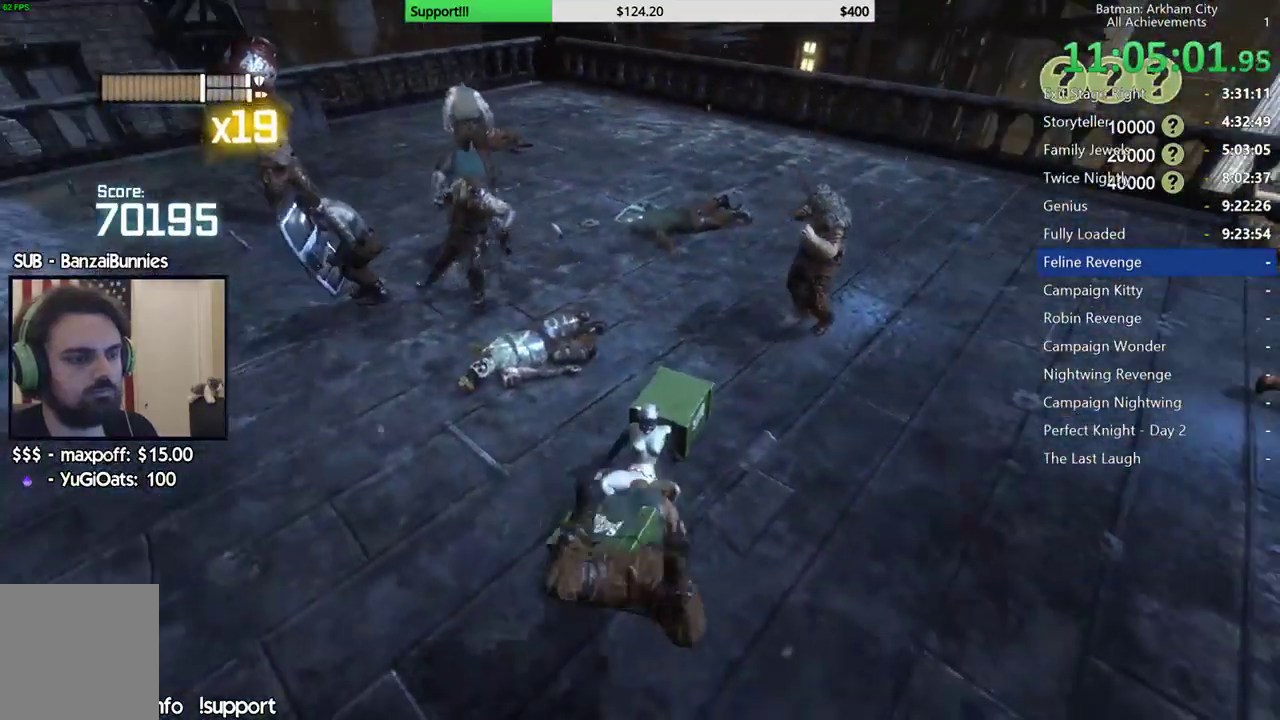
{"buttons": [], "left_stick": "up-right", "right_stick": "center", "button_events": []}
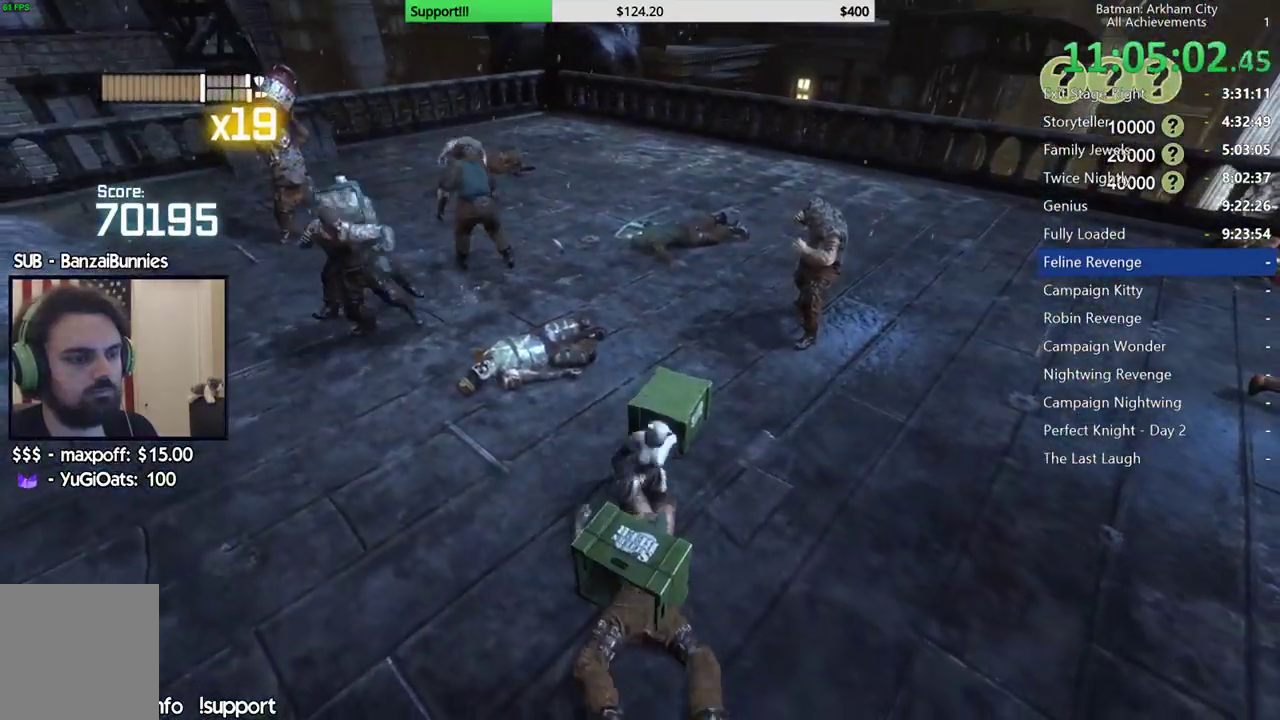
{"buttons": [], "left_stick": "up", "right_stick": "center", "button_events": []}
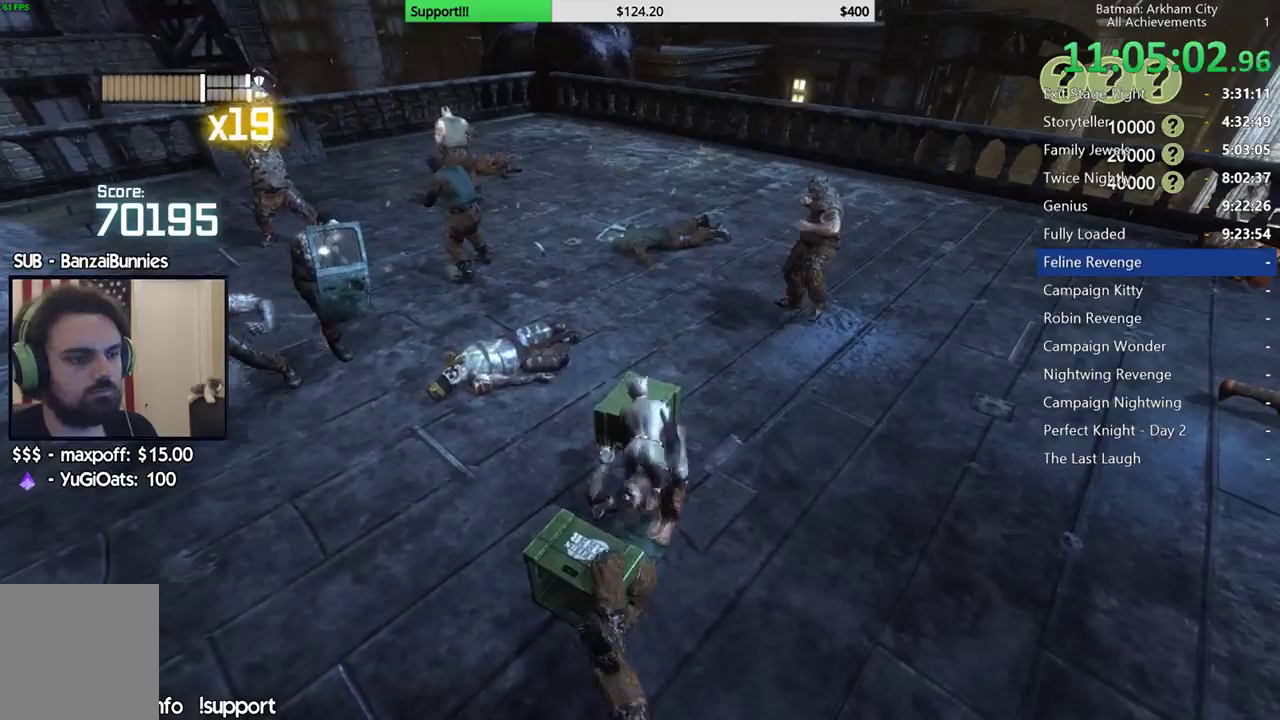
{"buttons": [], "left_stick": "up-right", "right_stick": "center", "button_events": []}
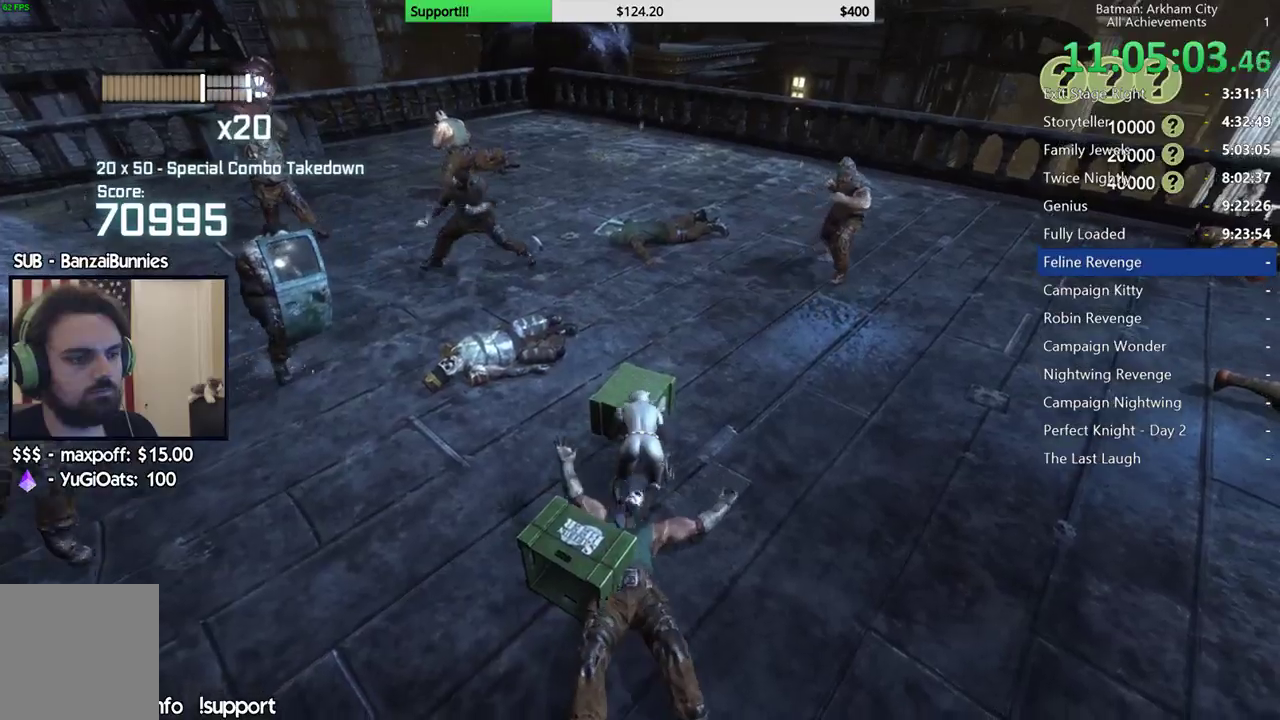
{"buttons": [], "left_stick": "up-right", "right_stick": "center", "button_events": [[217, "X", "down"], [333, "X", "up"]]}
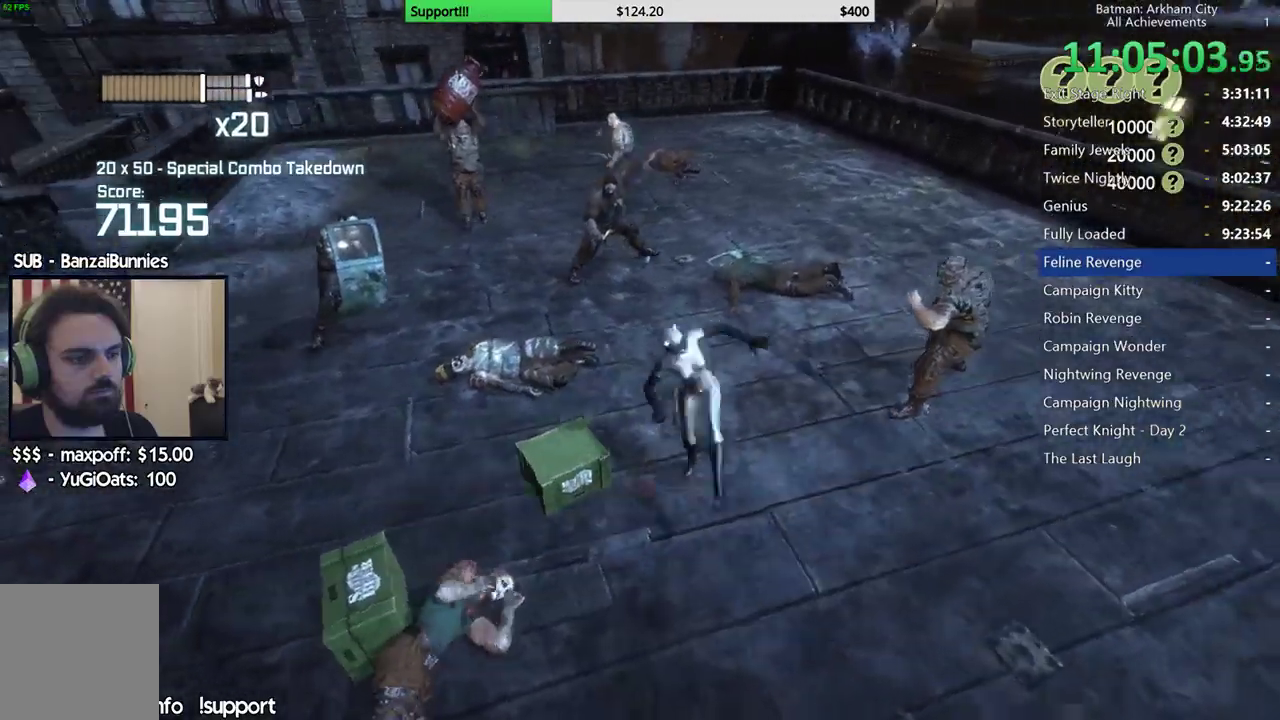
{"buttons": ["X"], "left_stick": "up-right", "right_stick": "center", "button_events": [[433, "X", "down"]]}
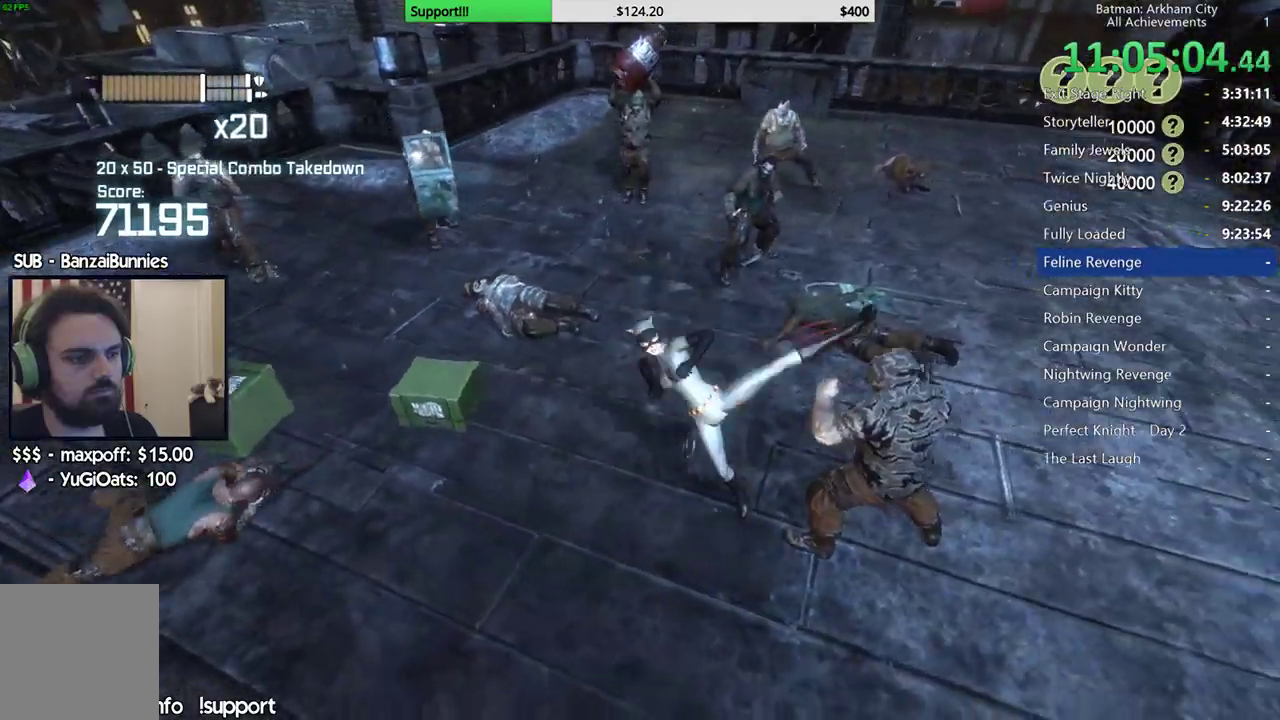
{"buttons": [], "left_stick": "up-right", "right_stick": "down-left", "button_events": [[167, "X", "up"], [233, "X", "down"], [333, "X", "up"]]}
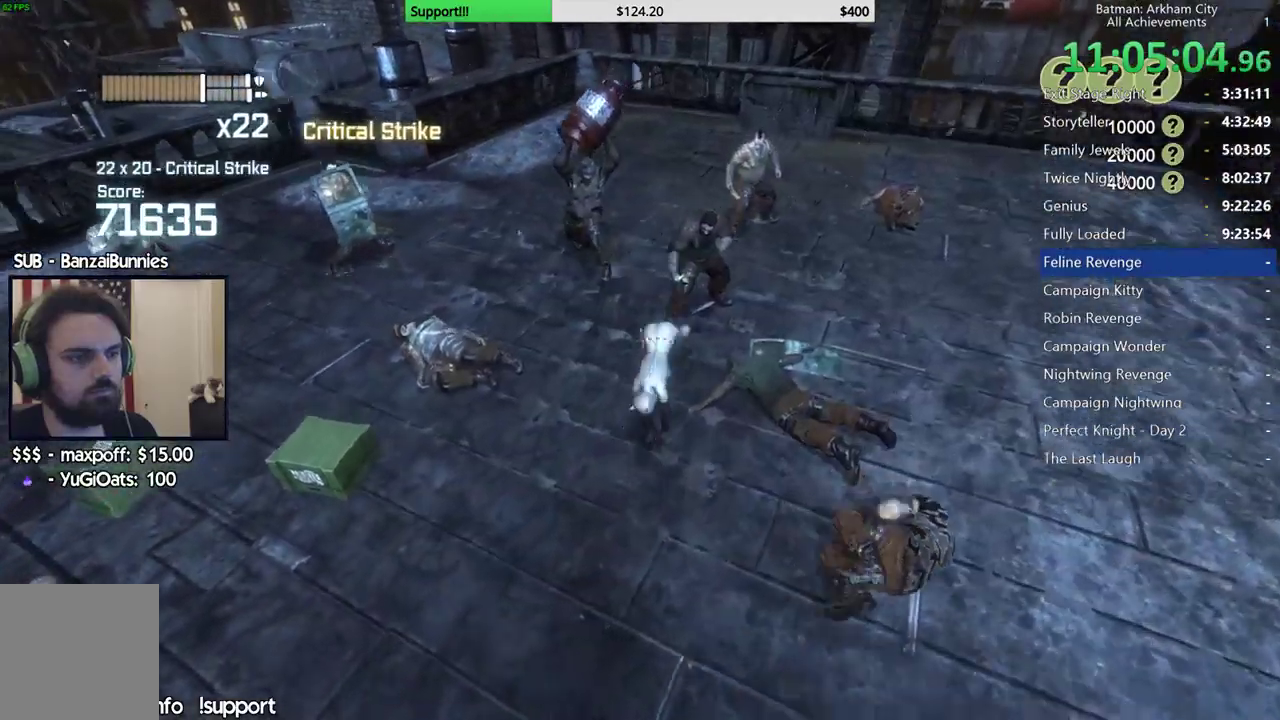
{"buttons": [], "left_stick": "up-right", "right_stick": "center", "button_events": [[133, "A", "down"], [200, "A", "up"], [267, "A", "down"], [350, "A", "up"], [433, "A", "down"], [500, "A", "up"]]}
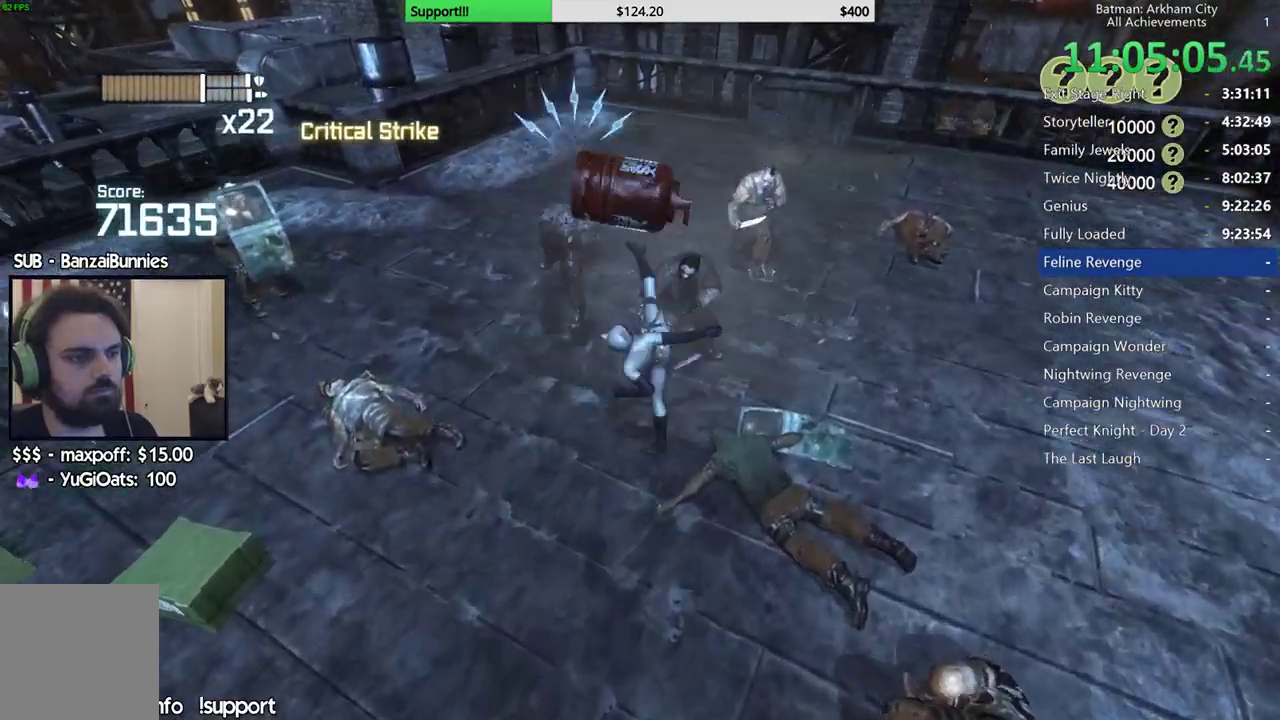
{"buttons": [], "left_stick": "up-right", "right_stick": "down-left", "button_events": [[67, "A", "down"], [300, "A", "up"]]}
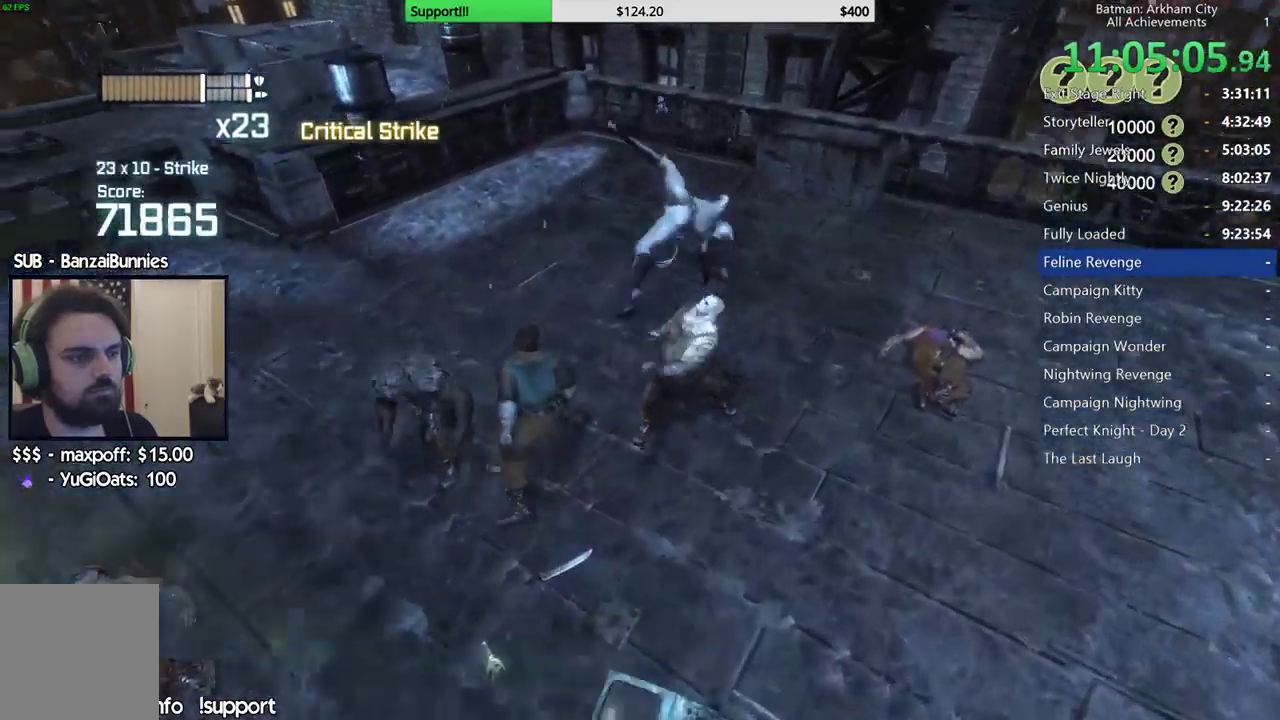
{"buttons": ["X"], "left_stick": "up-left", "right_stick": "center", "button_events": [[500, "X", "down"]]}